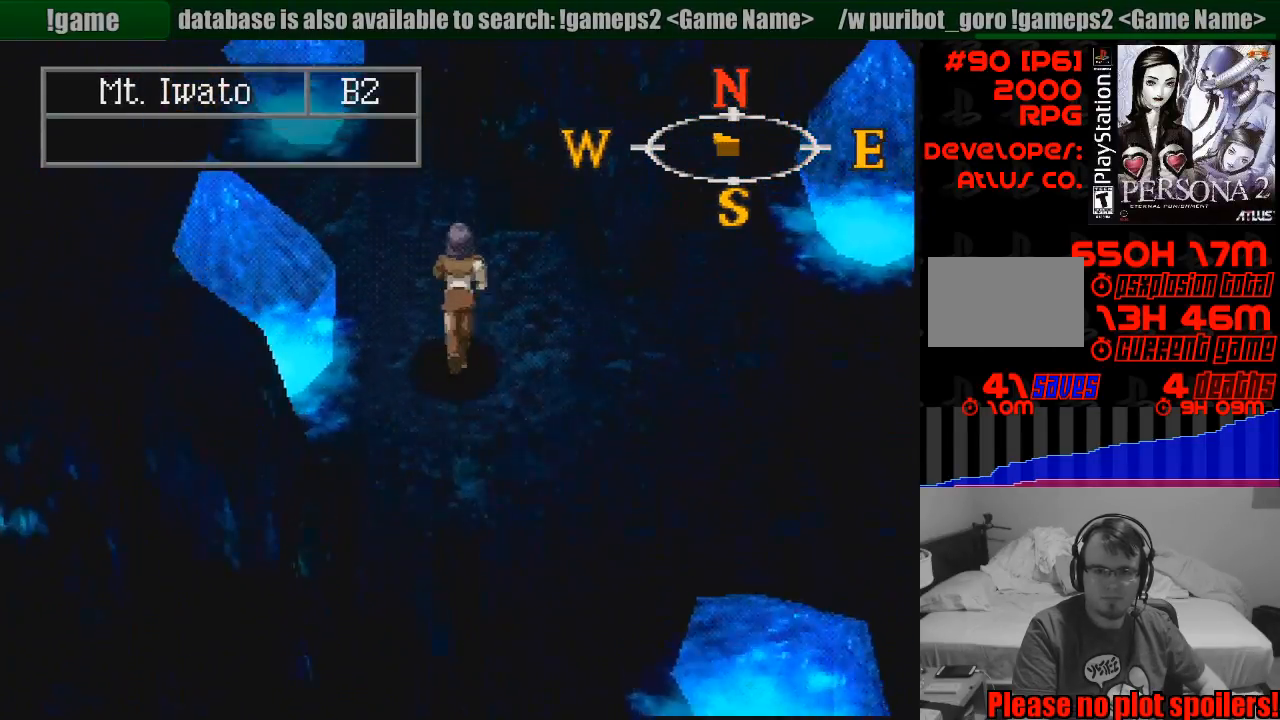
Gameplay with a controller (PlayStation layout); each line is a JSON object with the inputs held at the frame after it. "events" lists button and stick changes between this image and that frame as [ms after this image, input, new state], when the widget could be followed in between. Not read: L3 R3.
{"buttons": ["CIRCLE", "TRIANGLE", "DPAD_UP", "DPAD_LEFT"], "events": [[433, "DPAD_LEFT", "down"], [500, "TRIANGLE", "down"]]}
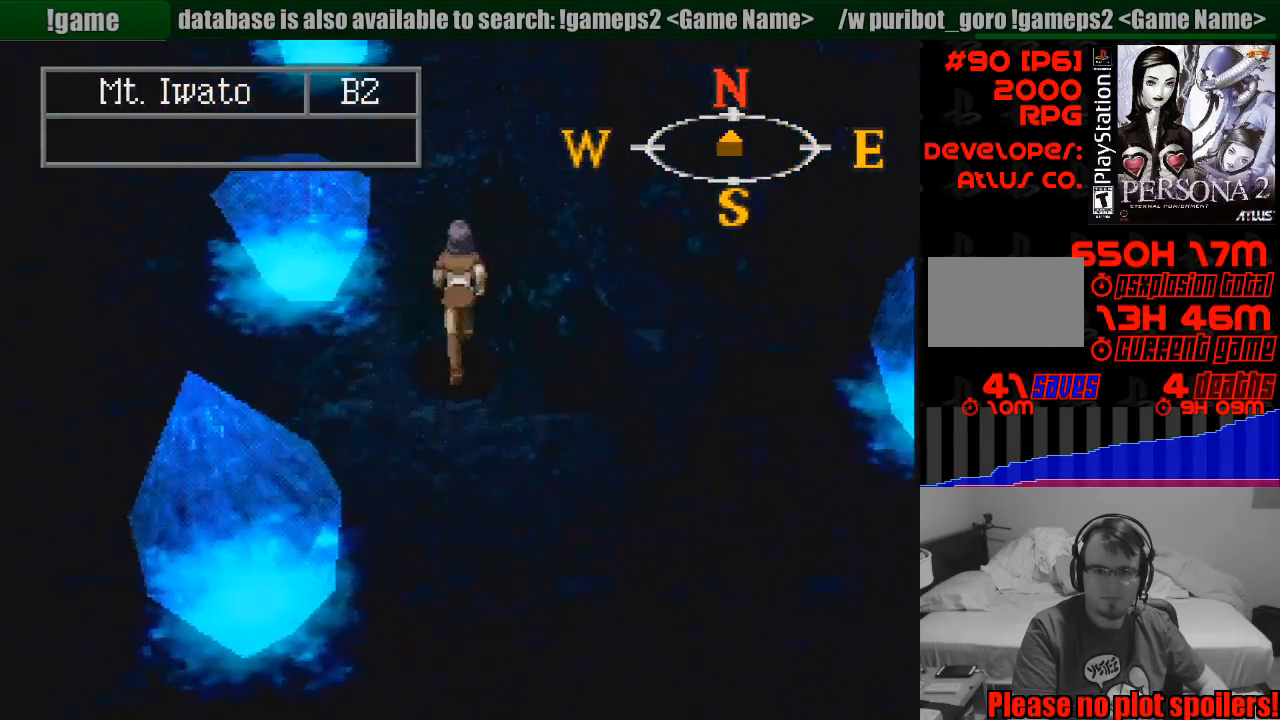
{"buttons": ["CIRCLE"], "events": [[17, "TRIANGLE", "up"], [100, "DPAD_UP", "up"], [117, "DPAD_LEFT", "up"], [233, "DPAD_LEFT", "down"], [467, "DPAD_LEFT", "up"]]}
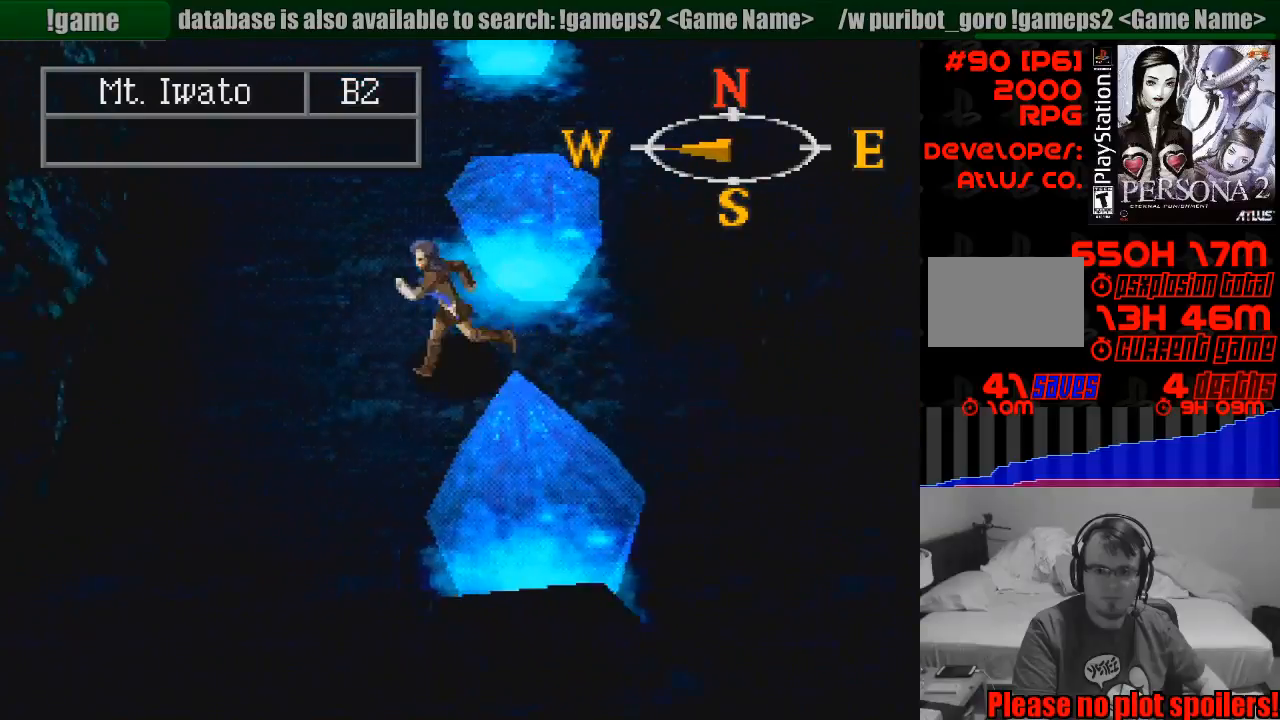
{"buttons": ["CIRCLE", "DPAD_UP"], "events": [[183, "DPAD_UP", "down"]]}
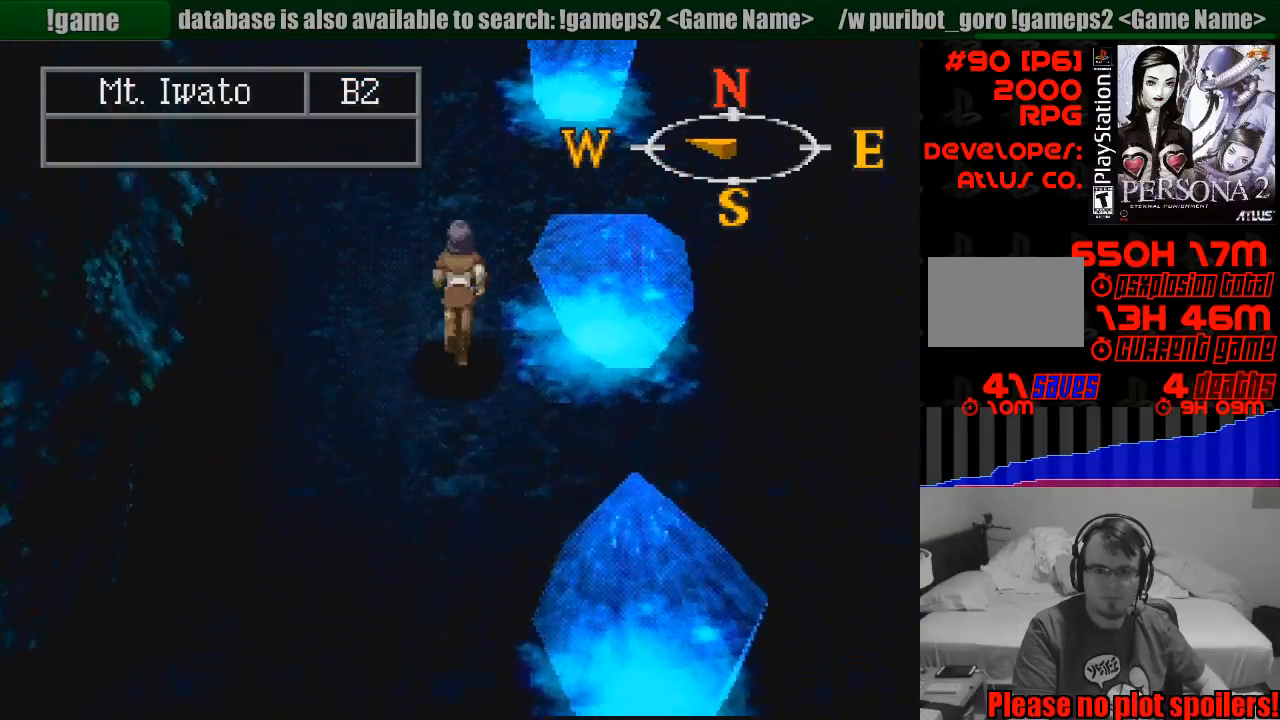
{"buttons": [], "events": [[167, "DPAD_UP", "up"], [217, "CIRCLE", "up"], [367, "TRIANGLE", "down"], [500, "TRIANGLE", "up"]]}
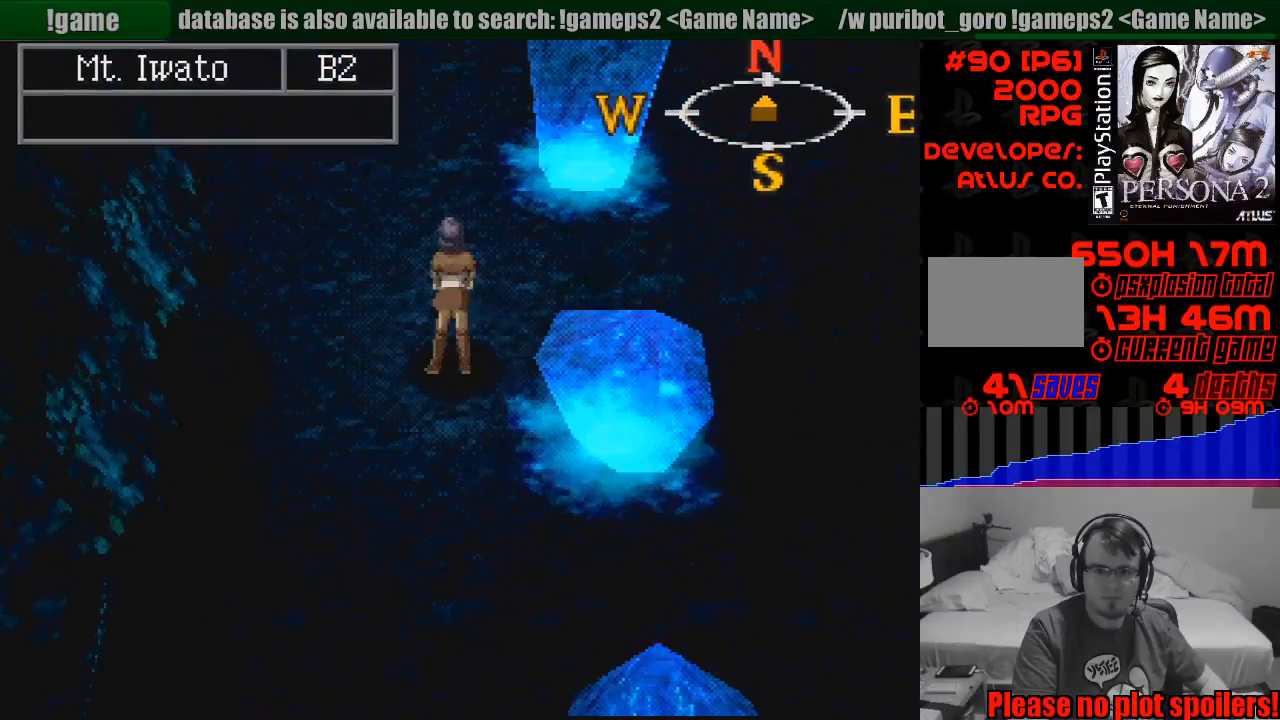
{"buttons": [], "events": []}
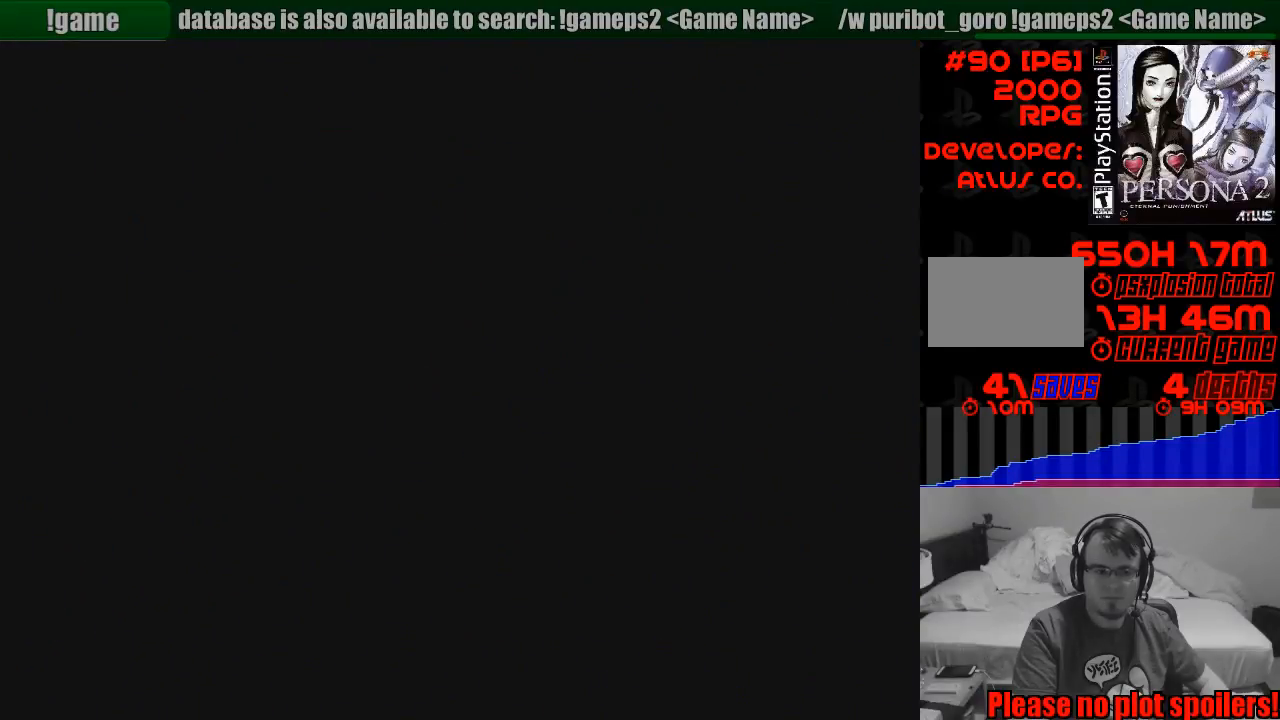
{"buttons": [], "events": []}
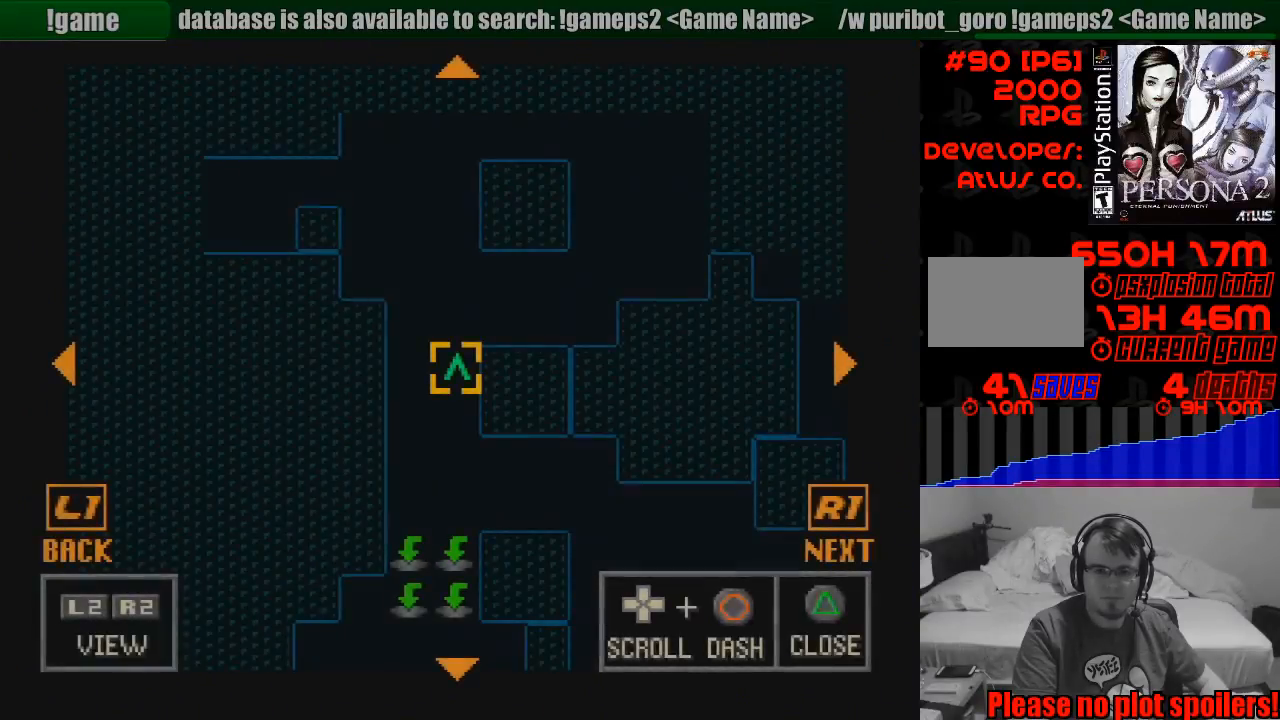
{"buttons": ["TRIANGLE"], "events": [[400, "TRIANGLE", "down"]]}
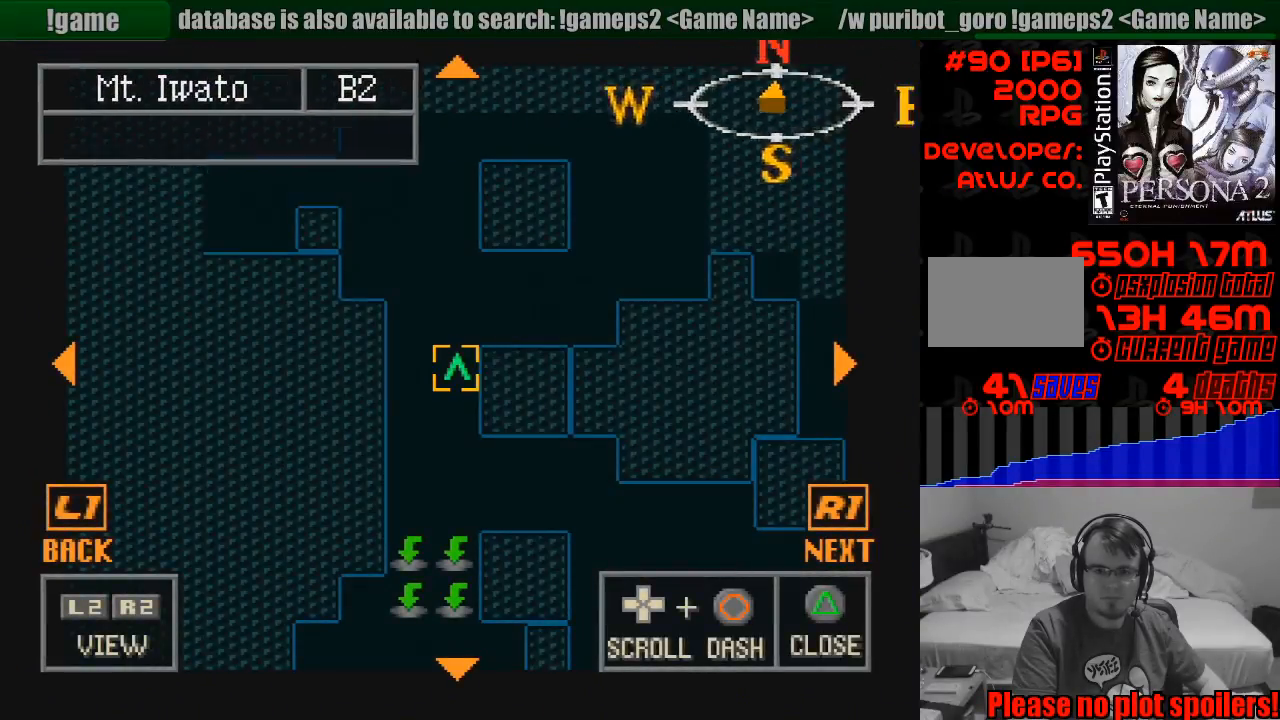
{"buttons": [], "events": [[83, "TRIANGLE", "up"], [317, "TRIANGLE", "down"], [450, "TRIANGLE", "up"]]}
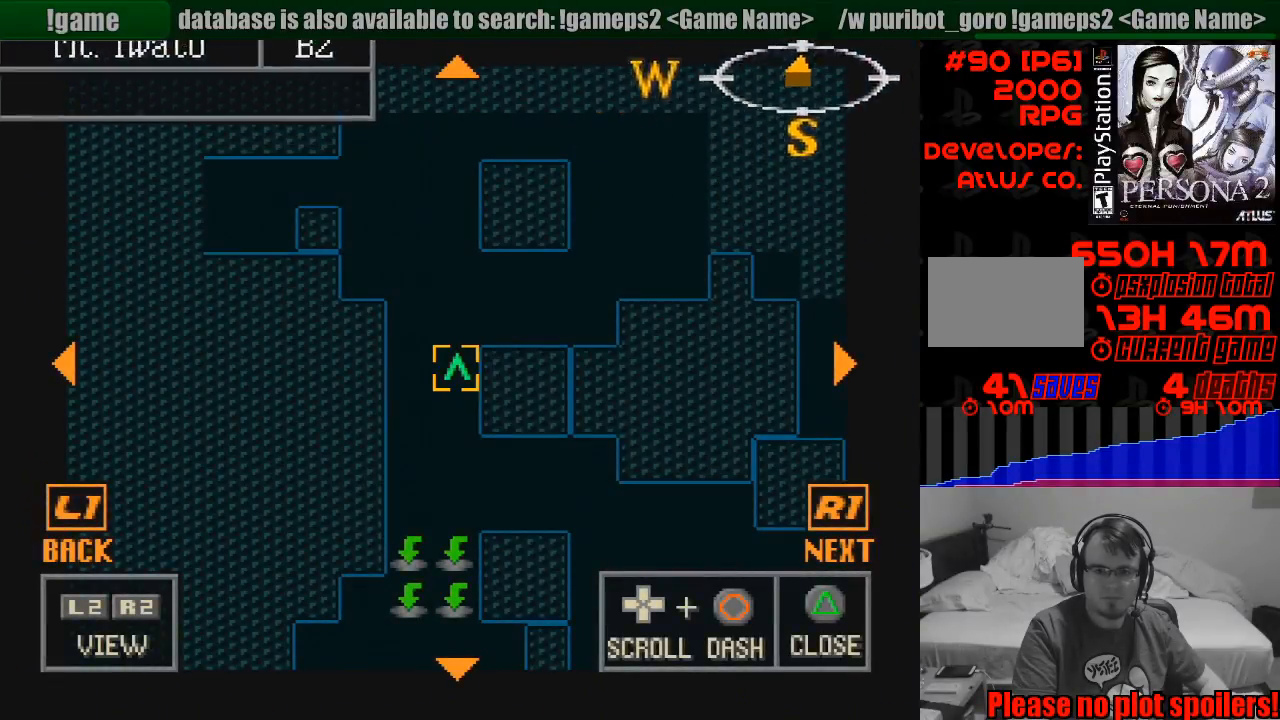
{"buttons": [], "events": [[33, "TRIANGLE", "down"], [167, "TRIANGLE", "up"]]}
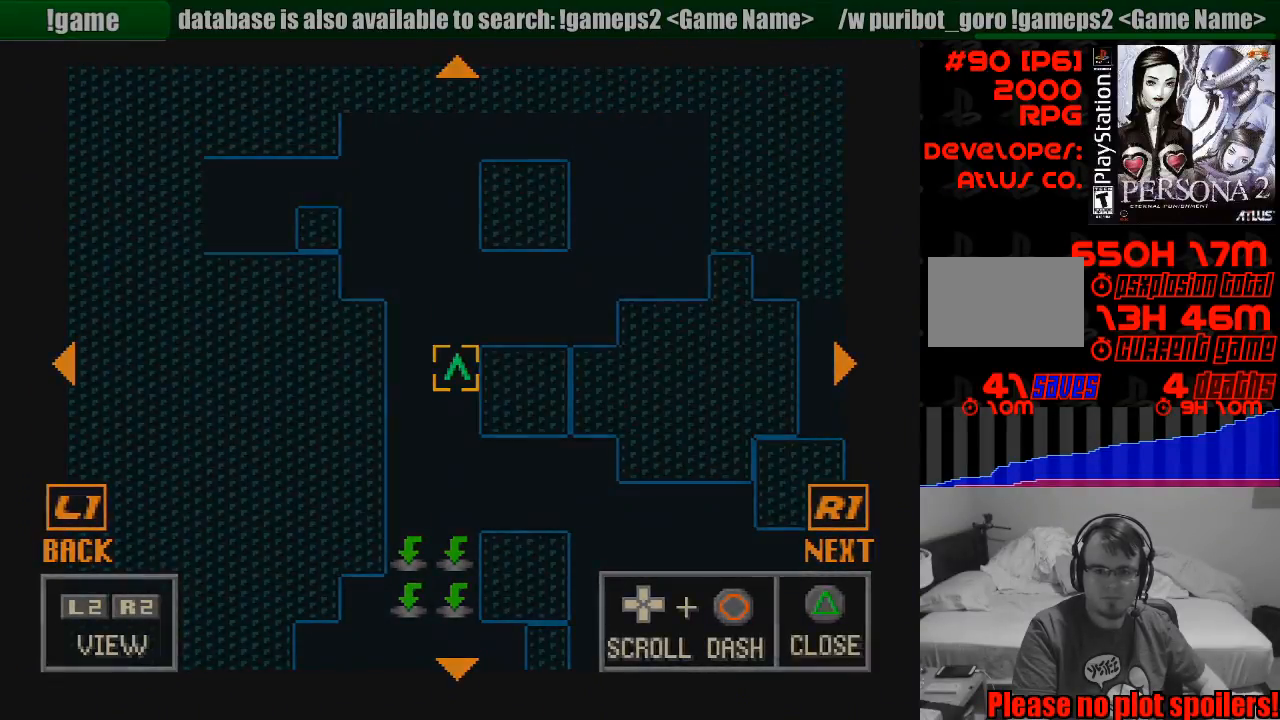
{"buttons": [], "events": []}
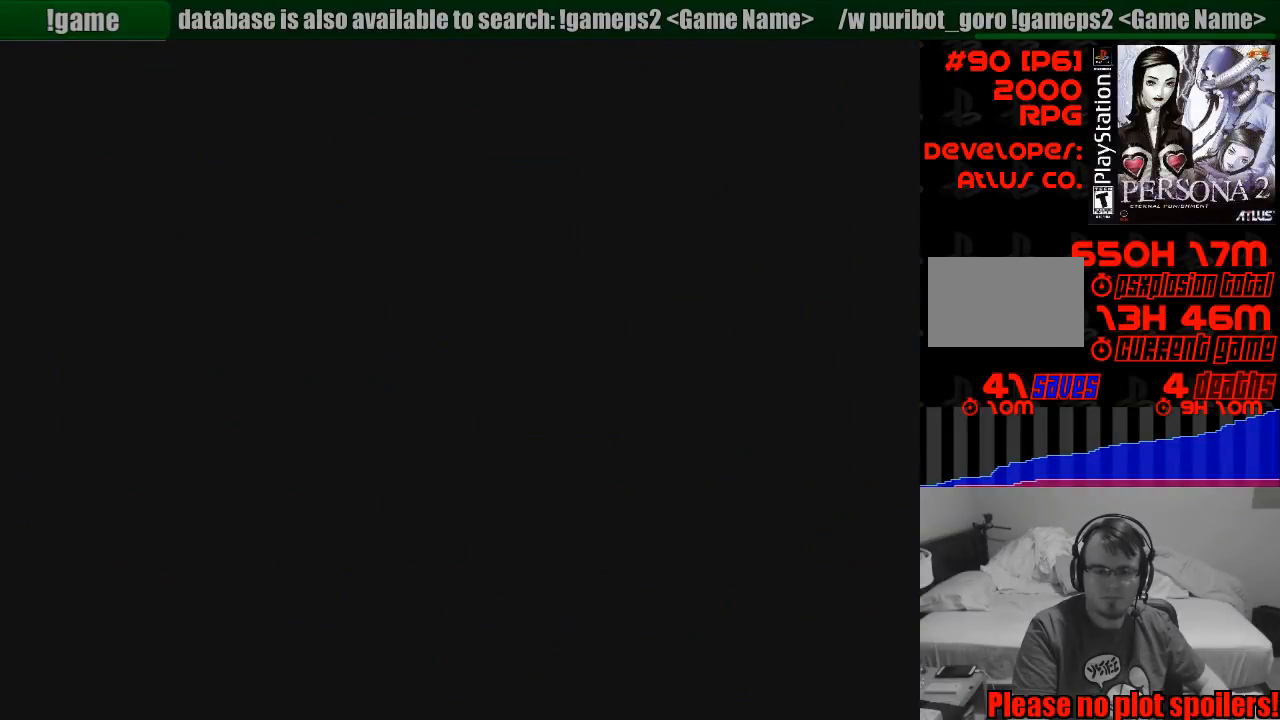
{"buttons": [], "events": []}
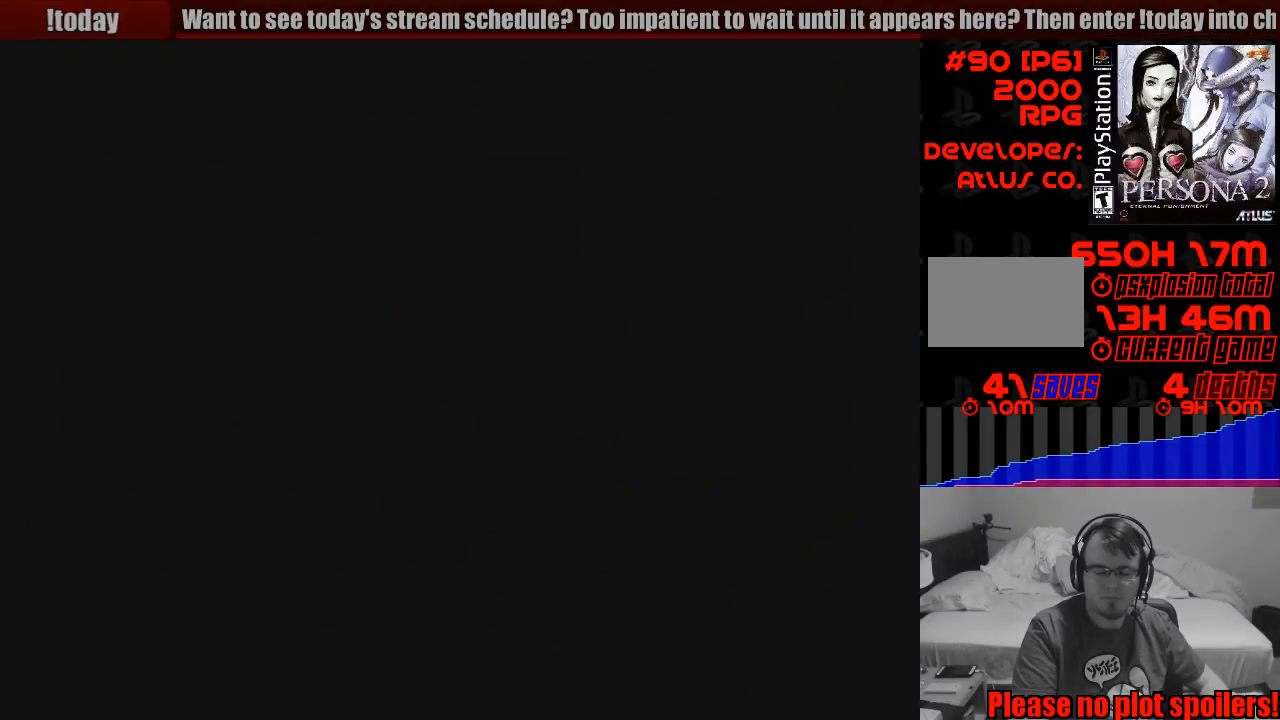
{"buttons": [], "events": []}
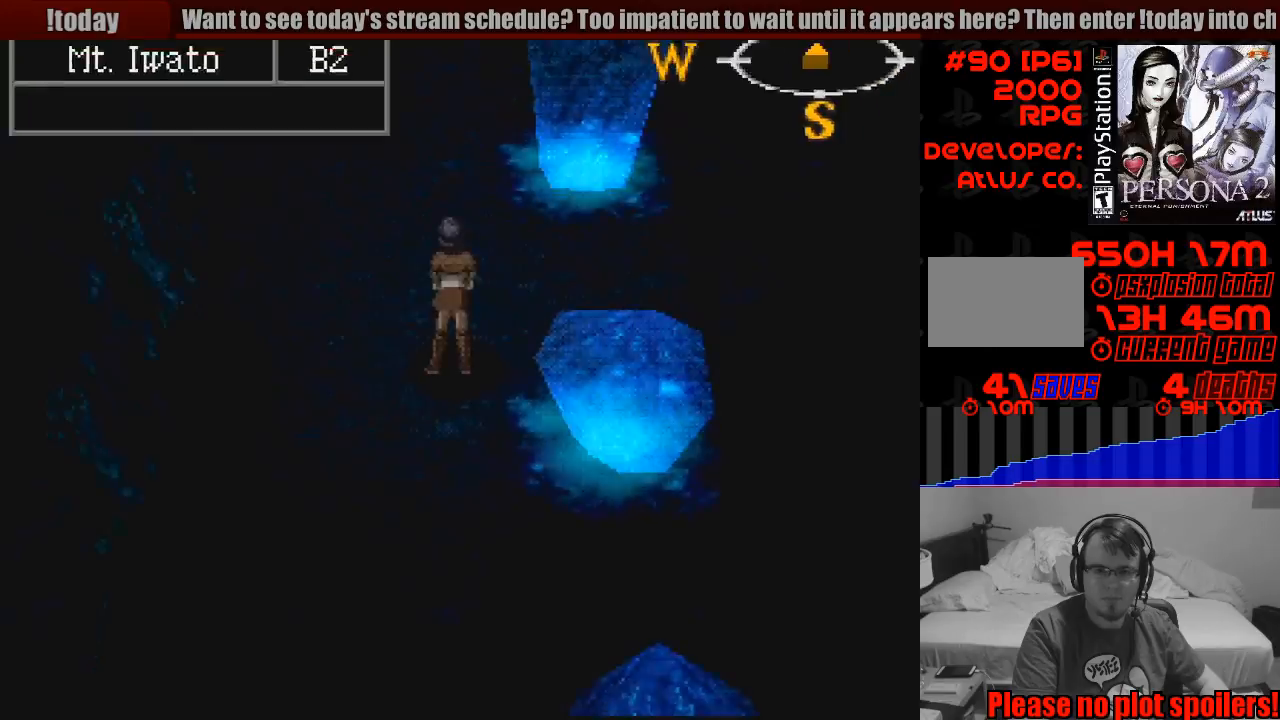
{"buttons": [], "events": []}
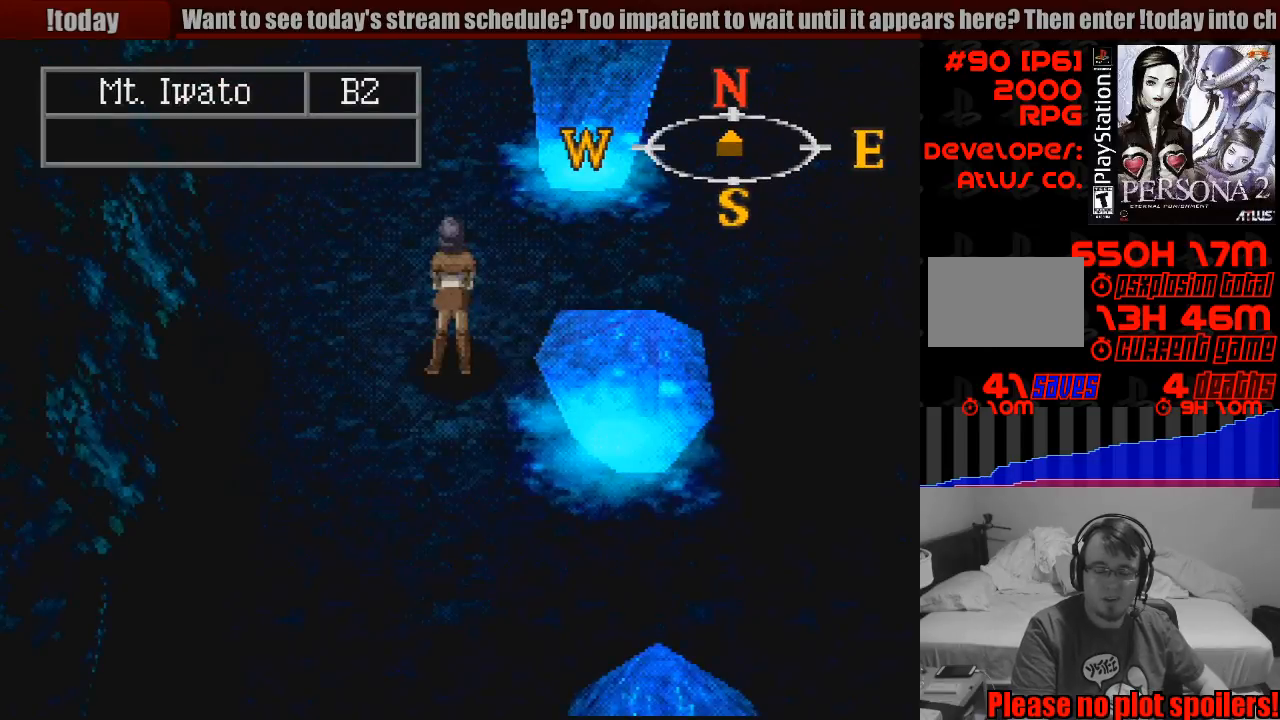
{"buttons": [], "events": []}
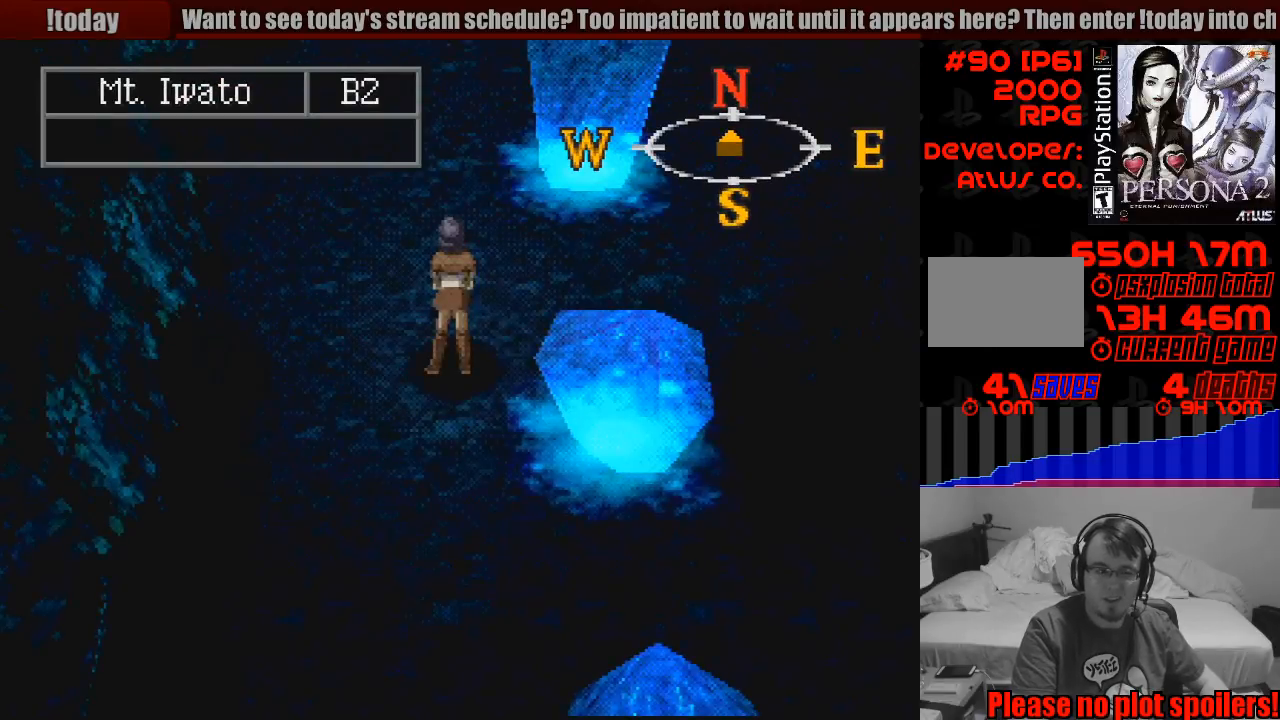
{"buttons": [], "events": []}
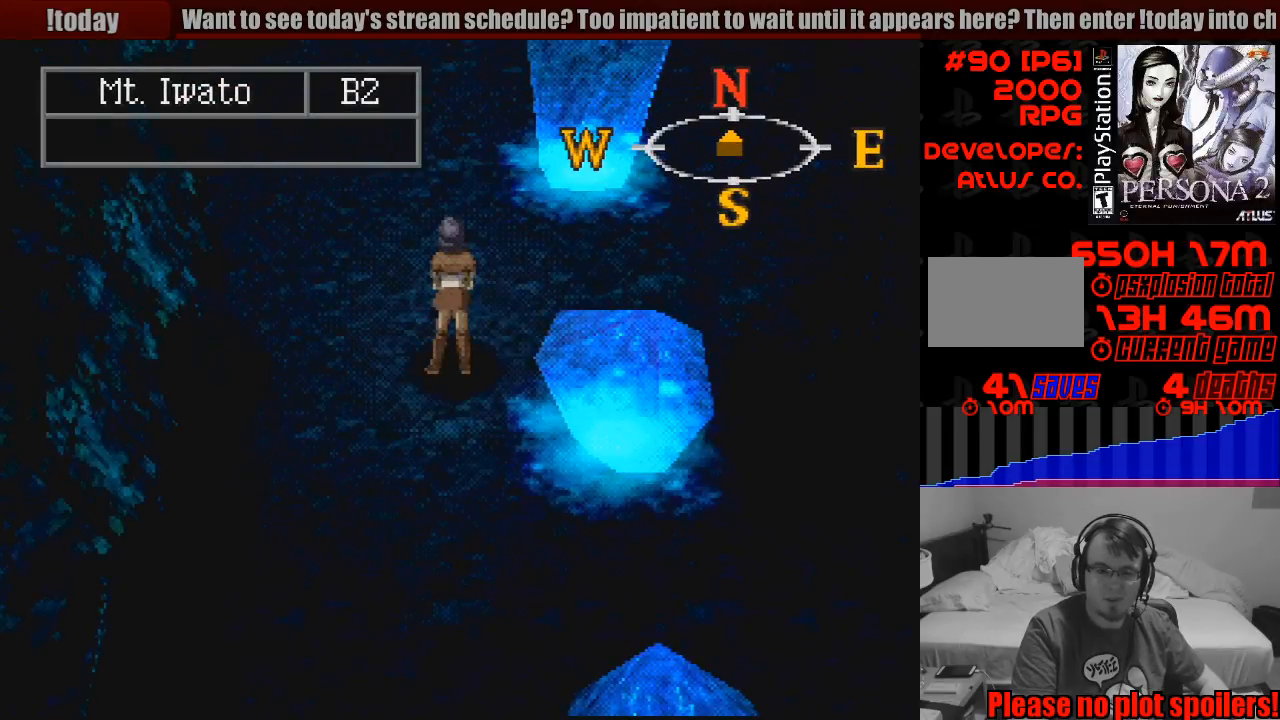
{"buttons": ["CIRCLE", "DPAD_UP"], "events": [[83, "CIRCLE", "down"], [133, "DPAD_LEFT", "down"], [133, "DPAD_UP", "down"], [433, "DPAD_LEFT", "up"]]}
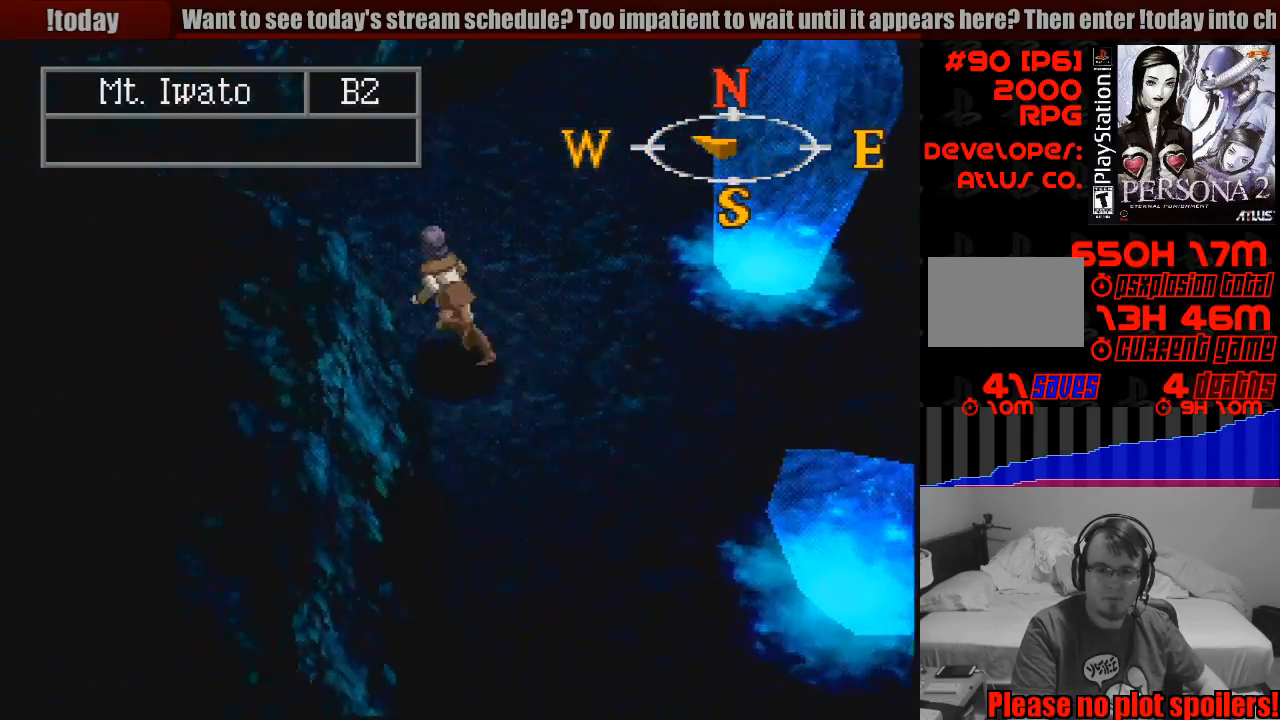
{"buttons": ["CIRCLE"], "events": [[333, "DPAD_UP", "up"]]}
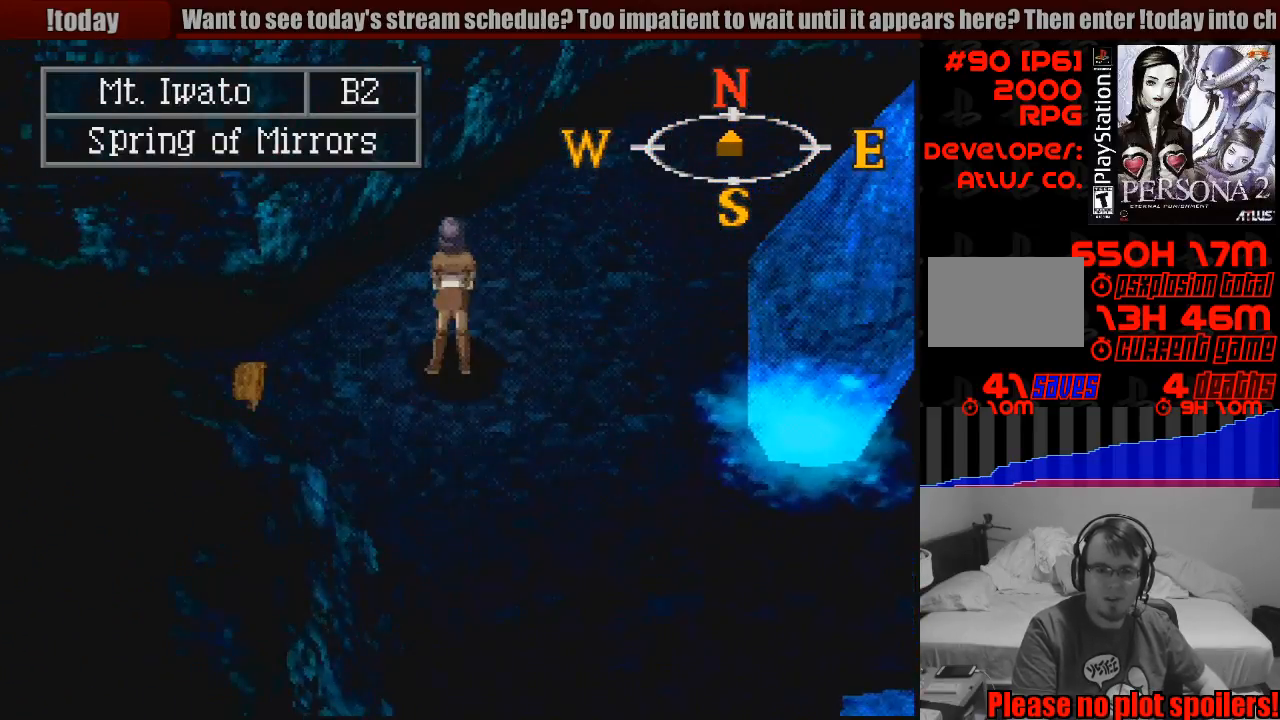
{"buttons": ["CIRCLE", "DPAD_LEFT"], "events": [[283, "DPAD_LEFT", "down"]]}
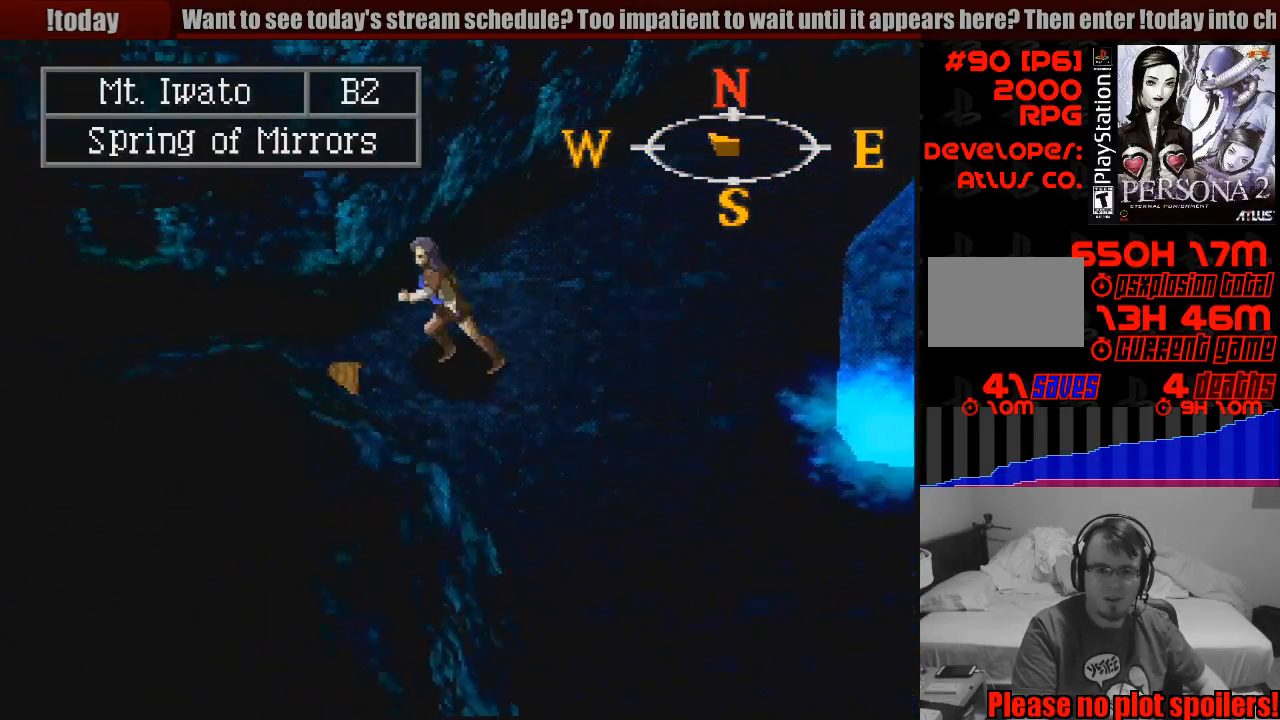
{"buttons": ["CIRCLE", "DPAD_LEFT"], "events": []}
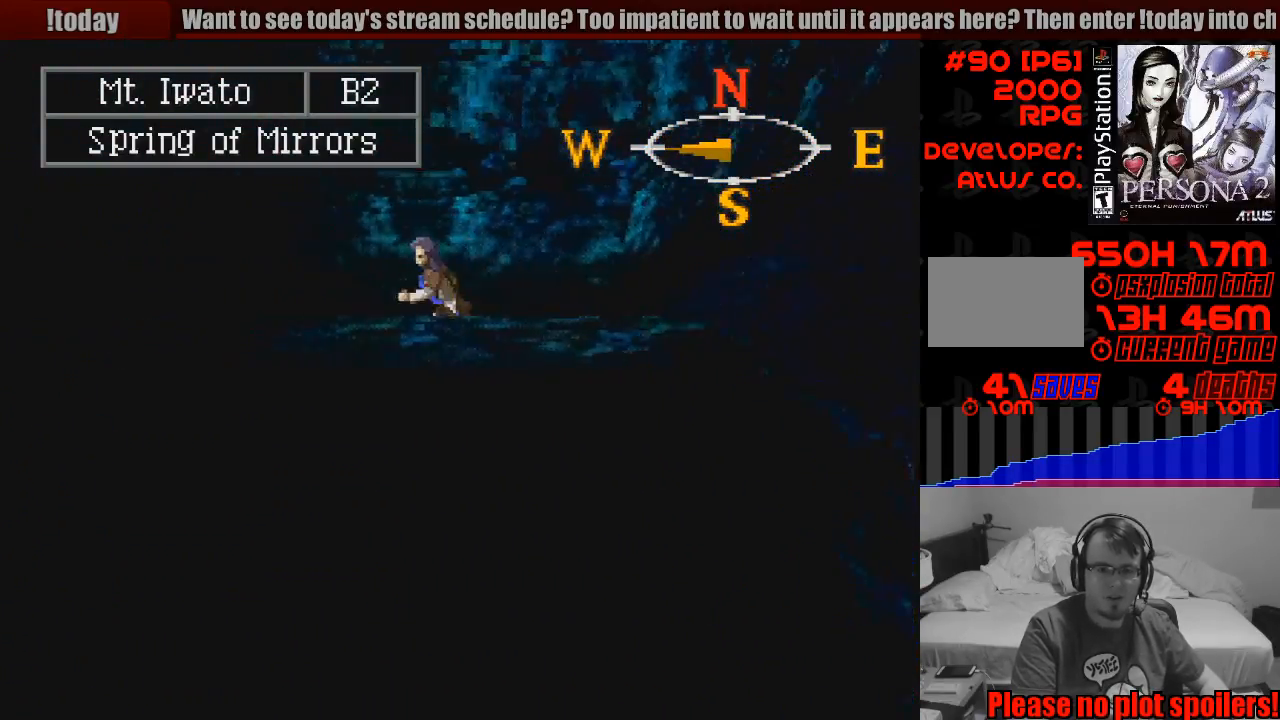
{"buttons": ["CIRCLE"], "events": [[433, "DPAD_LEFT", "up"]]}
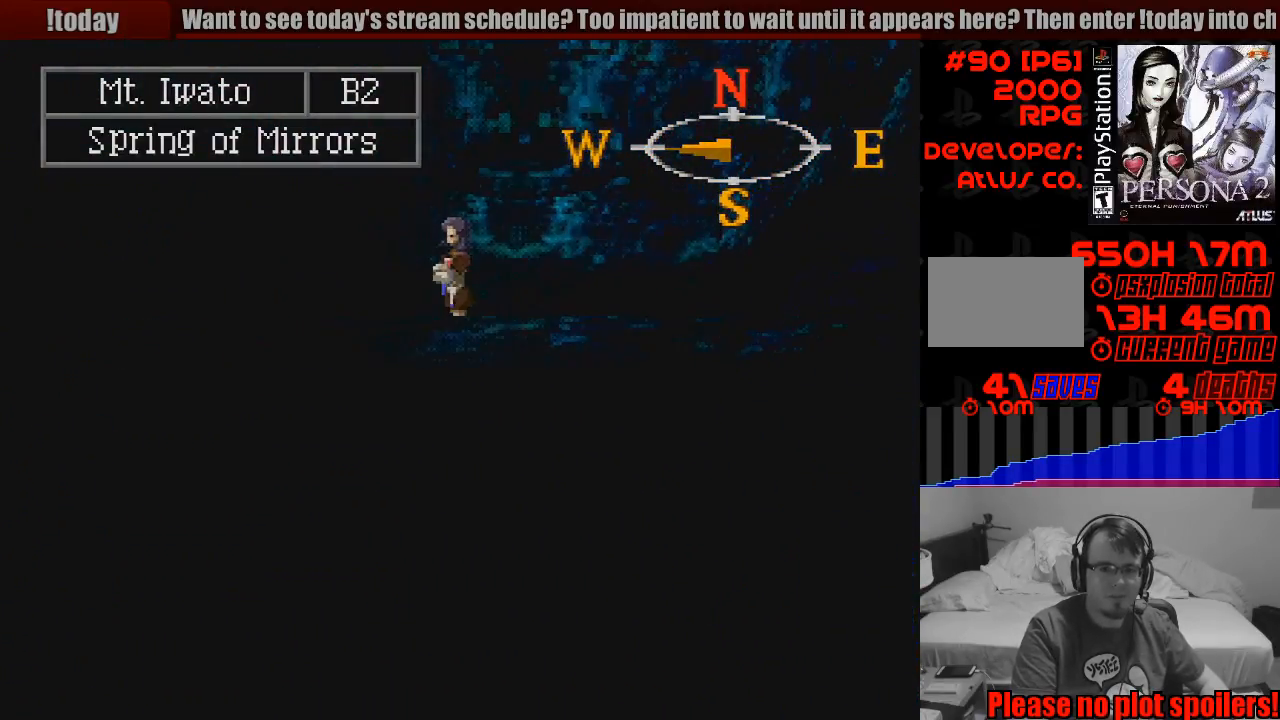
{"buttons": [], "events": [[17, "CIRCLE", "up"]]}